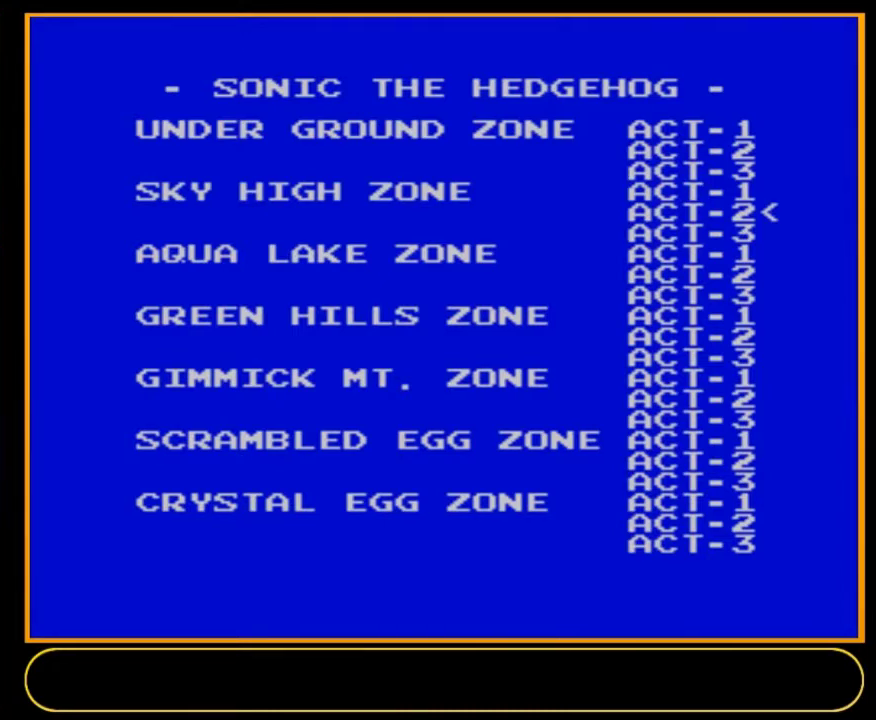
Gameplay with a controller (Nintendo layout); each line is a JSON object with the inputs held at the frame after it (dt_ms = milliseconds from this image to that frame). "events" lists button and stick changes between this image and that frame as [ms after this image, input, new state], when the widget could be followed in between. Not read: L3 R3.
{"dt_ms": 300, "buttons": ["B"], "events": [[267, "B", "down"]]}
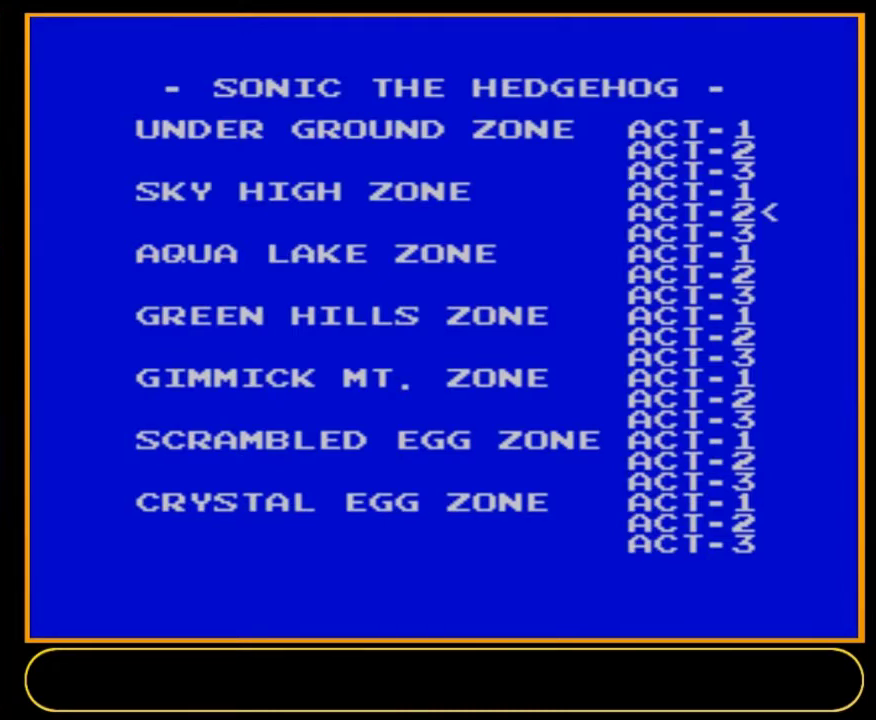
{"dt_ms": 100, "buttons": [], "events": [[33, "B", "up"]]}
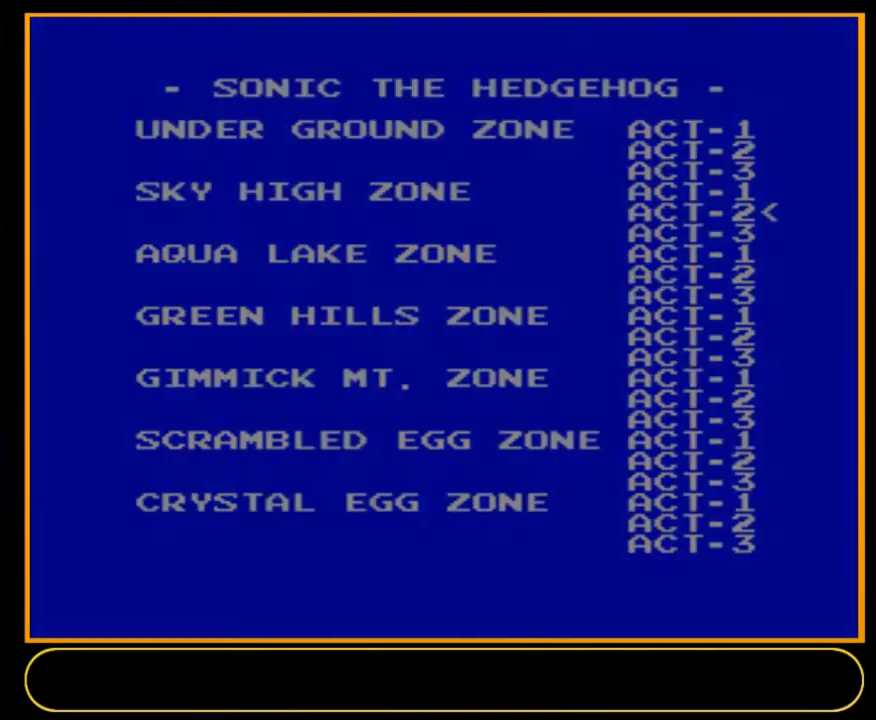
{"dt_ms": 600, "buttons": [], "events": []}
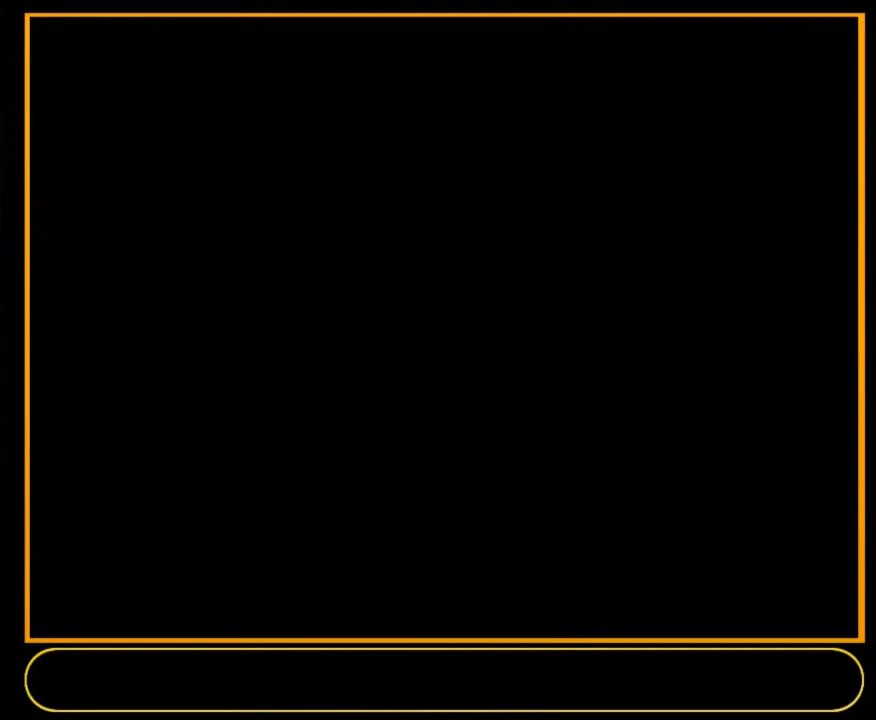
{"dt_ms": 500, "buttons": [], "events": []}
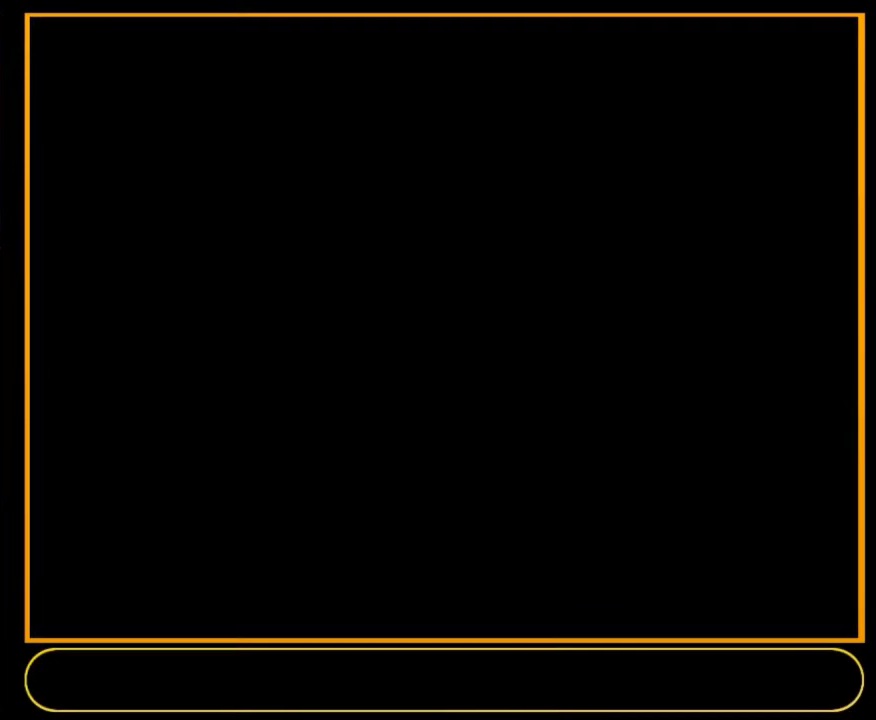
{"dt_ms": 500, "buttons": [], "events": []}
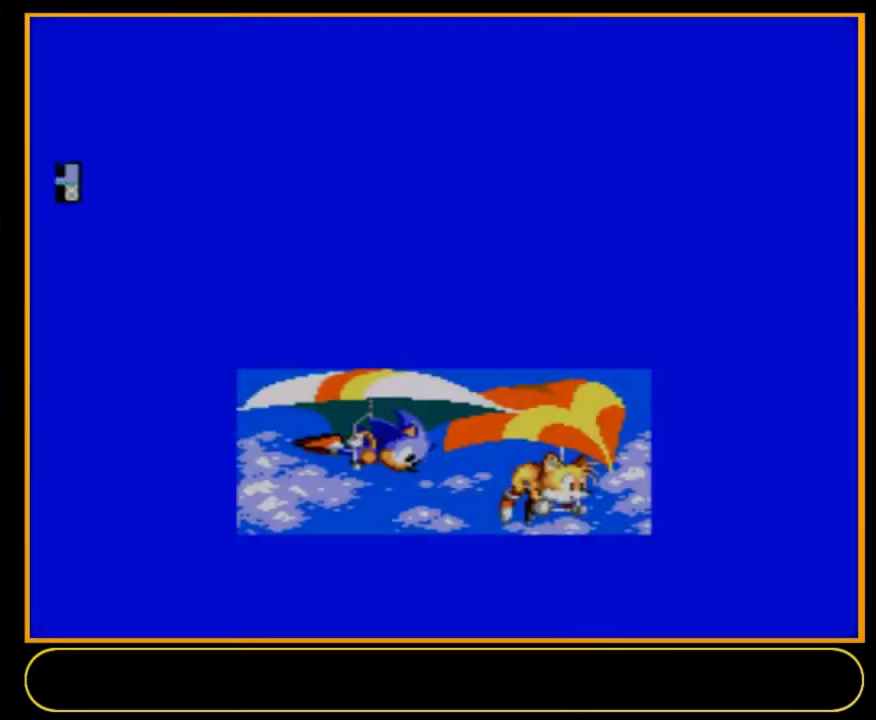
{"dt_ms": 300, "buttons": ["B"], "events": [[300, "B", "down"]]}
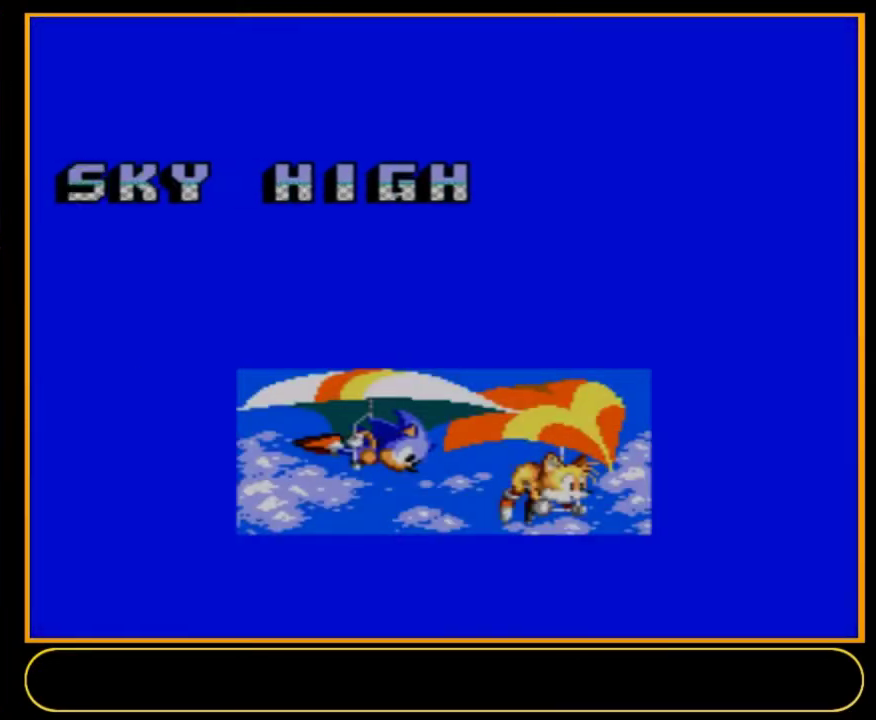
{"dt_ms": 200, "buttons": [], "events": [[133, "B", "up"]]}
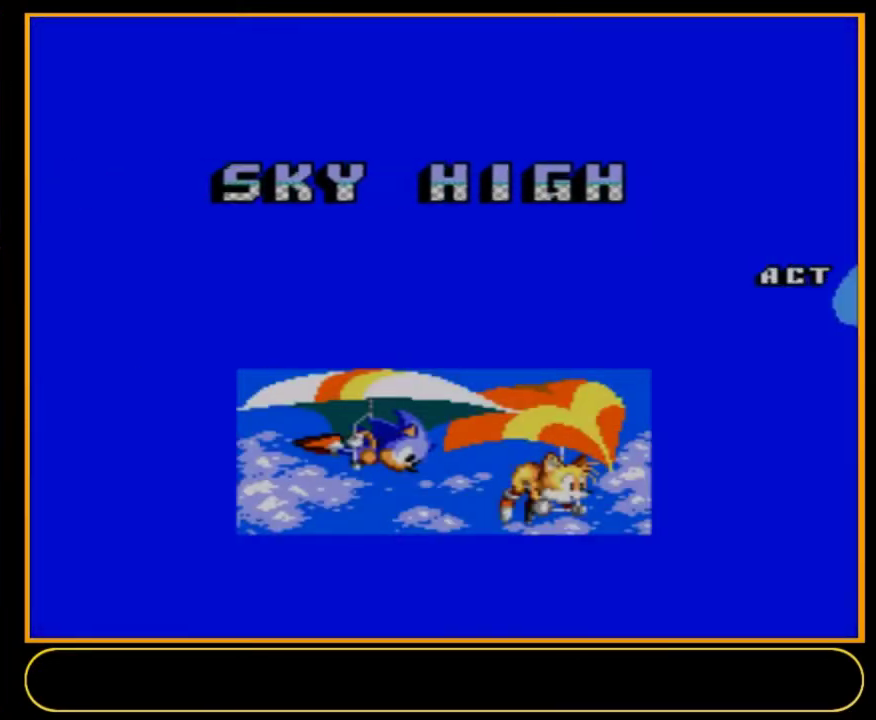
{"dt_ms": 100, "buttons": ["B"], "events": [[33, "B", "down"]]}
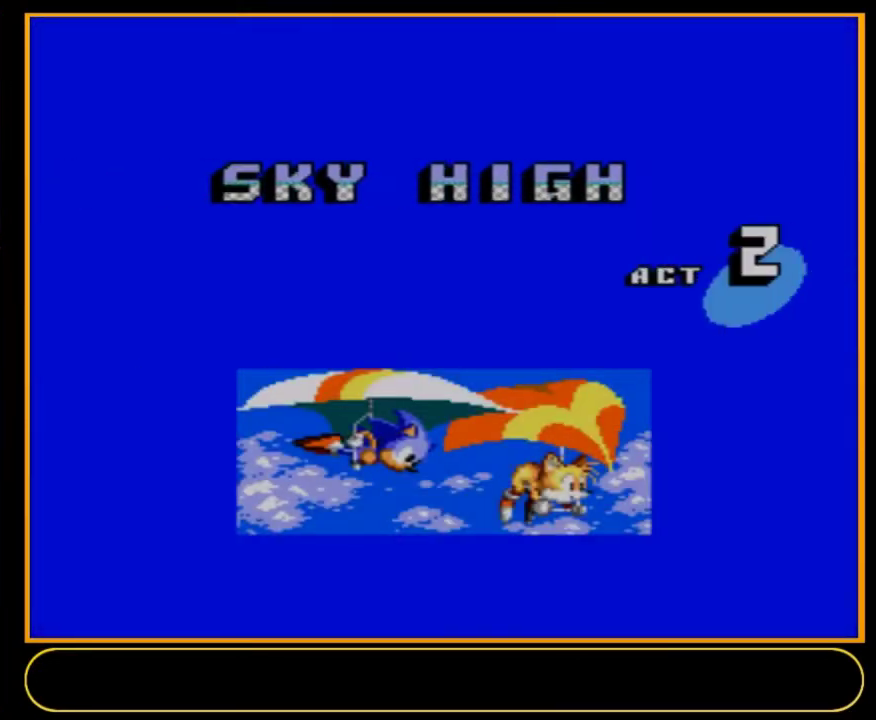
{"dt_ms": 100, "buttons": [], "events": [[100, "B", "up"]]}
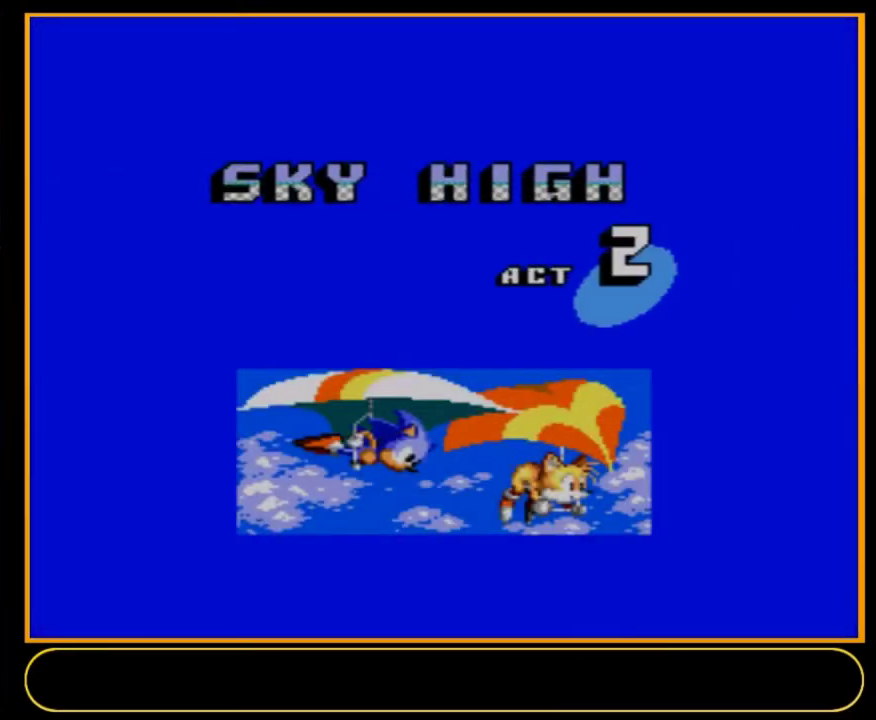
{"dt_ms": 100, "buttons": ["B"], "events": [[33, "B", "down"]]}
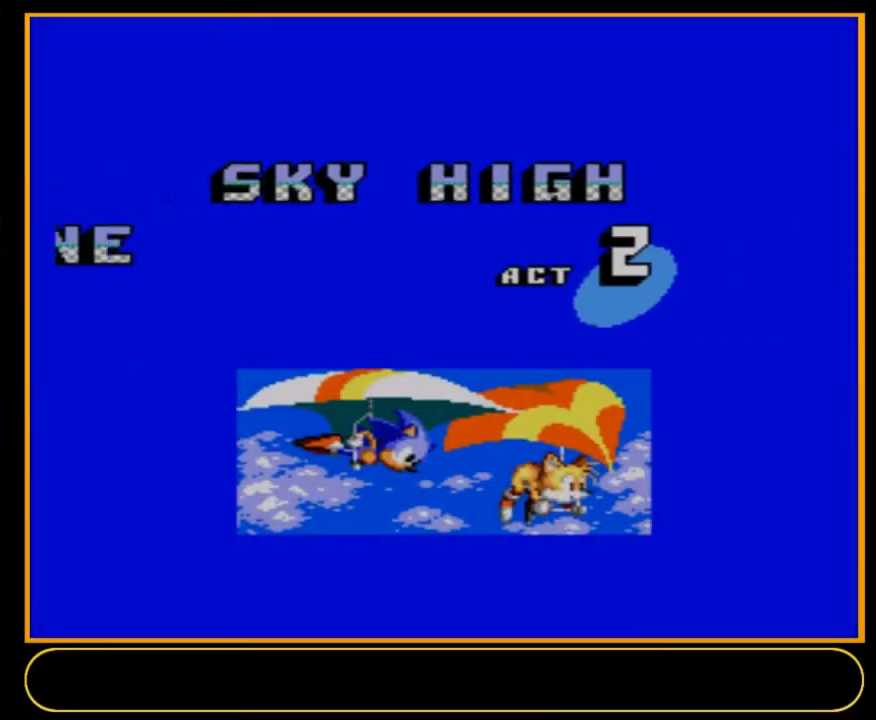
{"dt_ms": 400, "buttons": [], "events": [[233, "B", "up"]]}
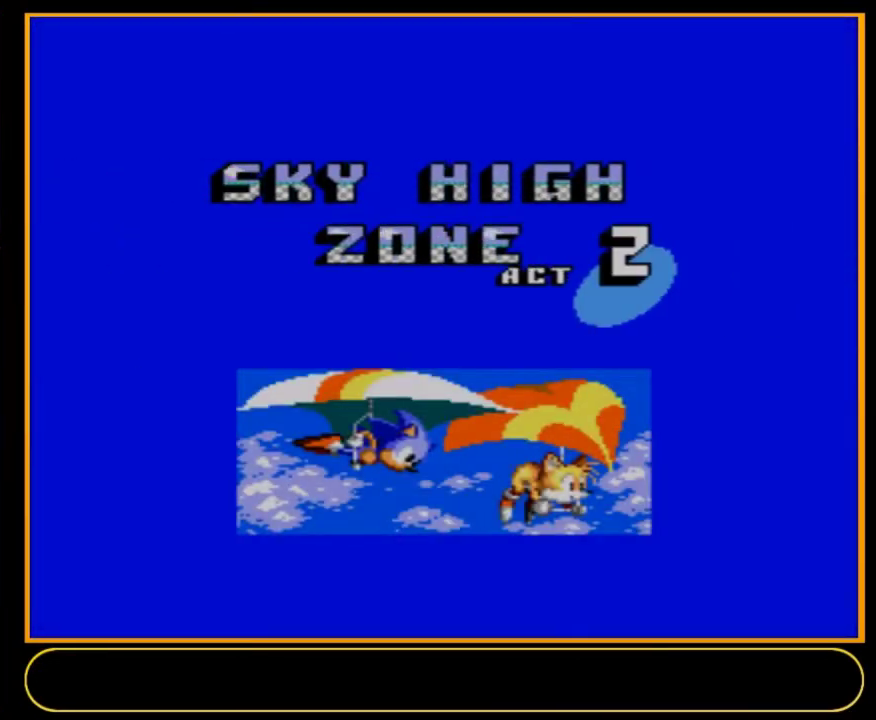
{"dt_ms": 100, "buttons": ["B"], "events": [[33, "B", "down"]]}
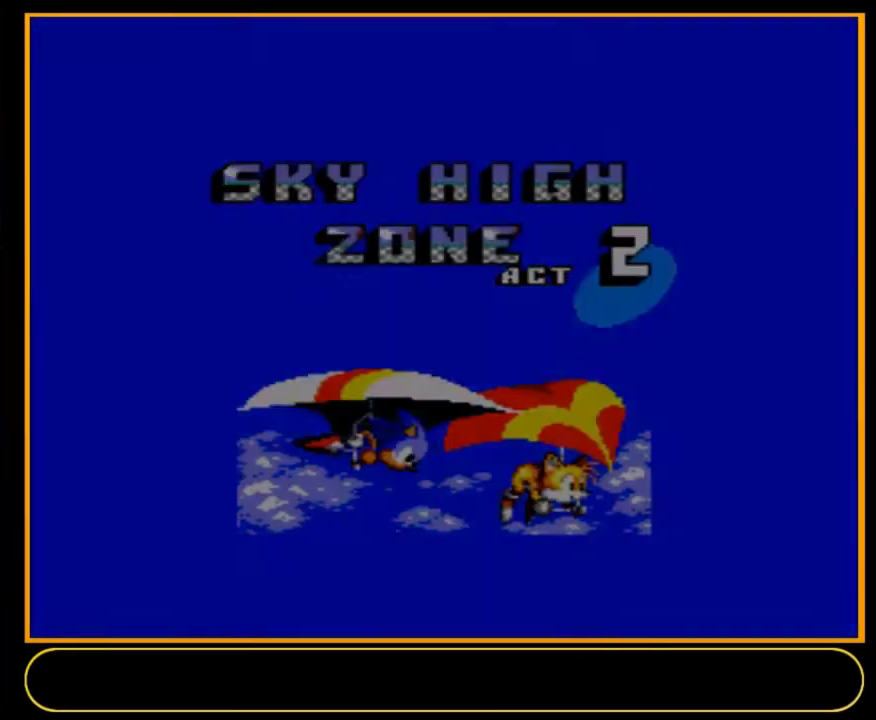
{"dt_ms": 100, "buttons": [], "events": [[67, "B", "up"]]}
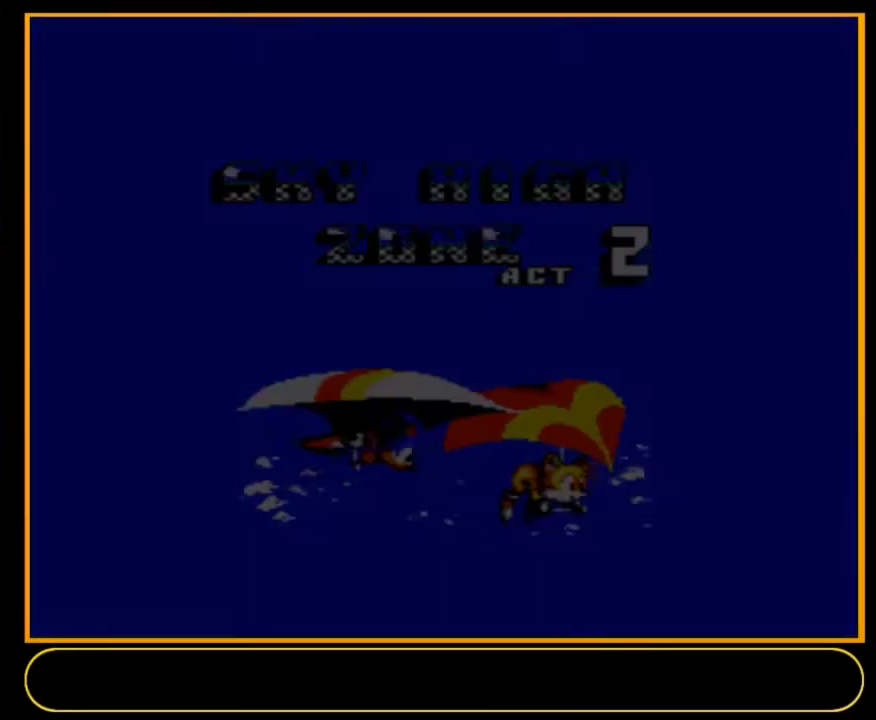
{"dt_ms": 600, "buttons": [], "events": []}
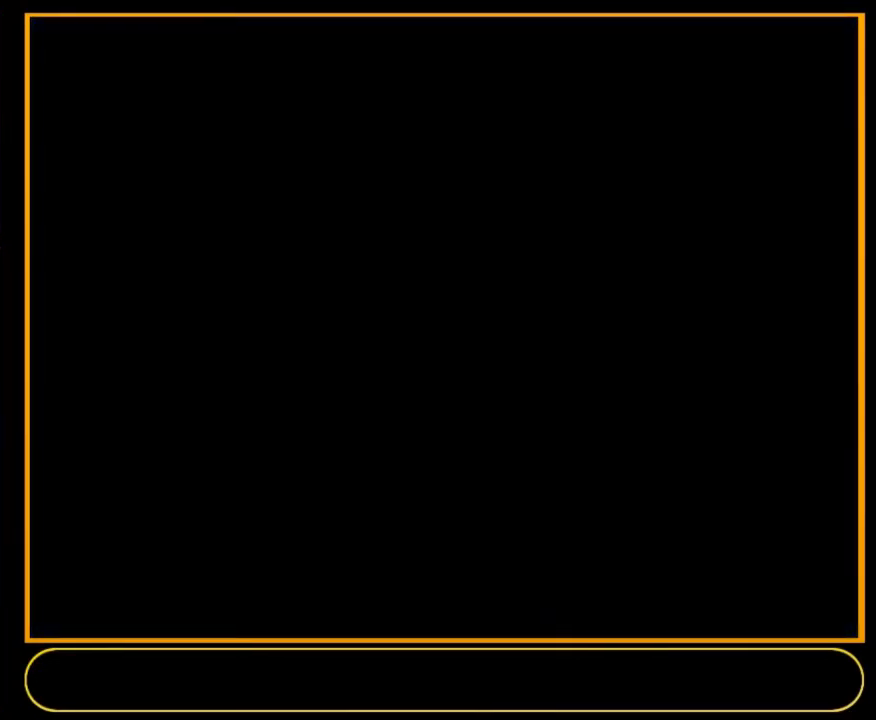
{"dt_ms": 500, "buttons": ["DPAD_DOWN"], "events": [[500, "DPAD_DOWN", "down"]]}
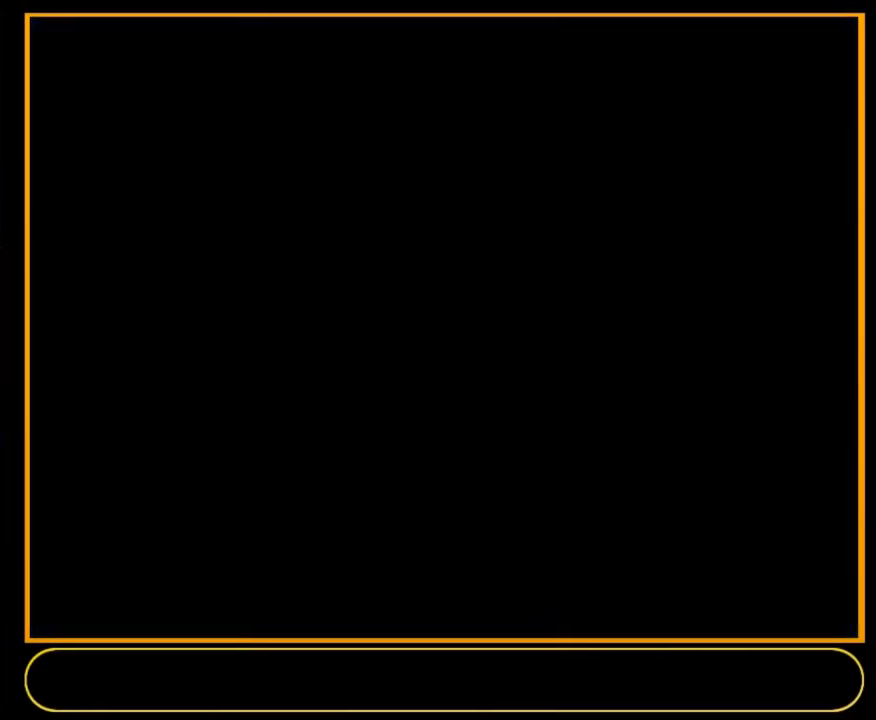
{"dt_ms": 100, "buttons": ["DPAD_DOWN", "DPAD_RIGHT"], "events": [[100, "DPAD_RIGHT", "down"]]}
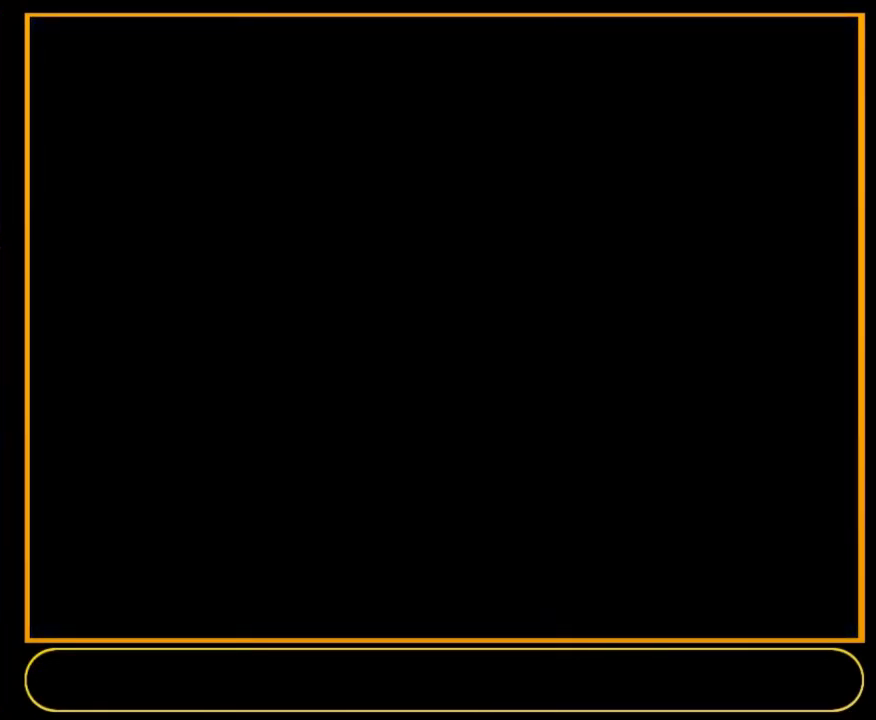
{"dt_ms": 400, "buttons": ["DPAD_DOWN", "DPAD_RIGHT"], "events": []}
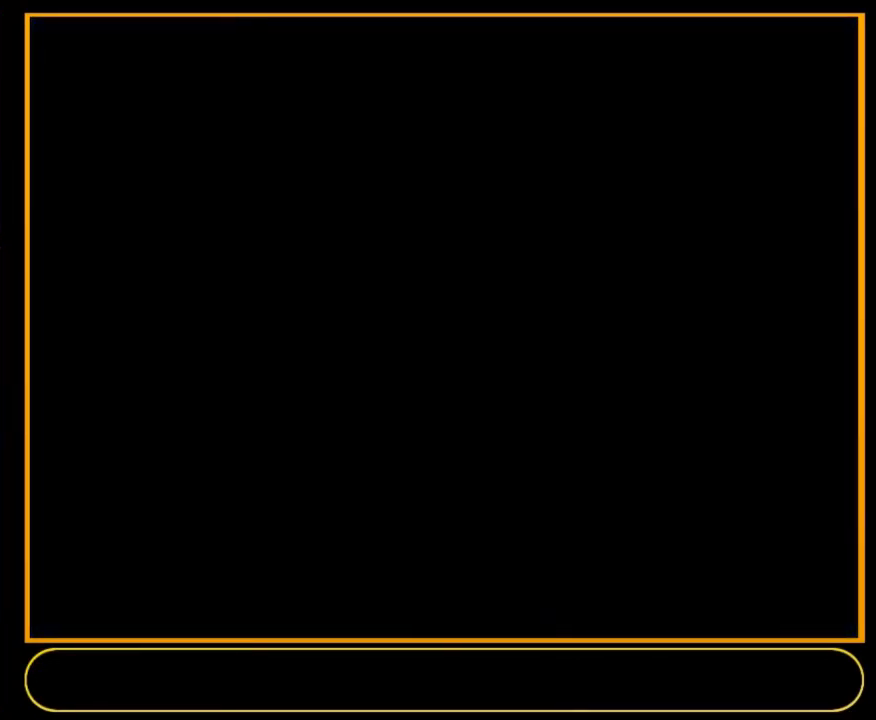
{"dt_ms": 400, "buttons": ["B", "DPAD_DOWN", "DPAD_RIGHT"], "events": [[400, "B", "down"]]}
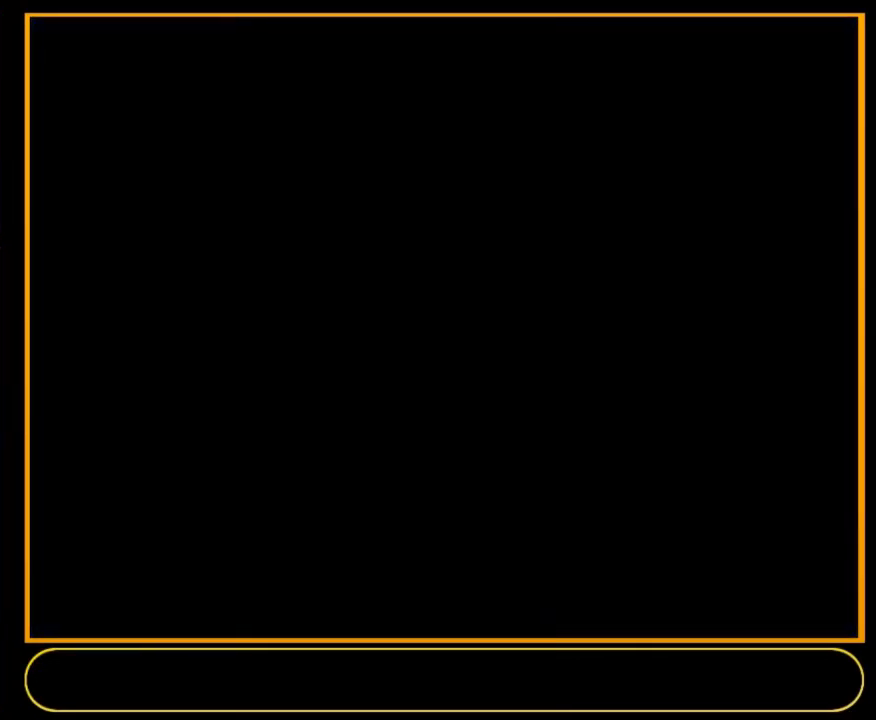
{"dt_ms": 100, "buttons": ["DPAD_DOWN", "DPAD_RIGHT"], "events": [[100, "B", "up"]]}